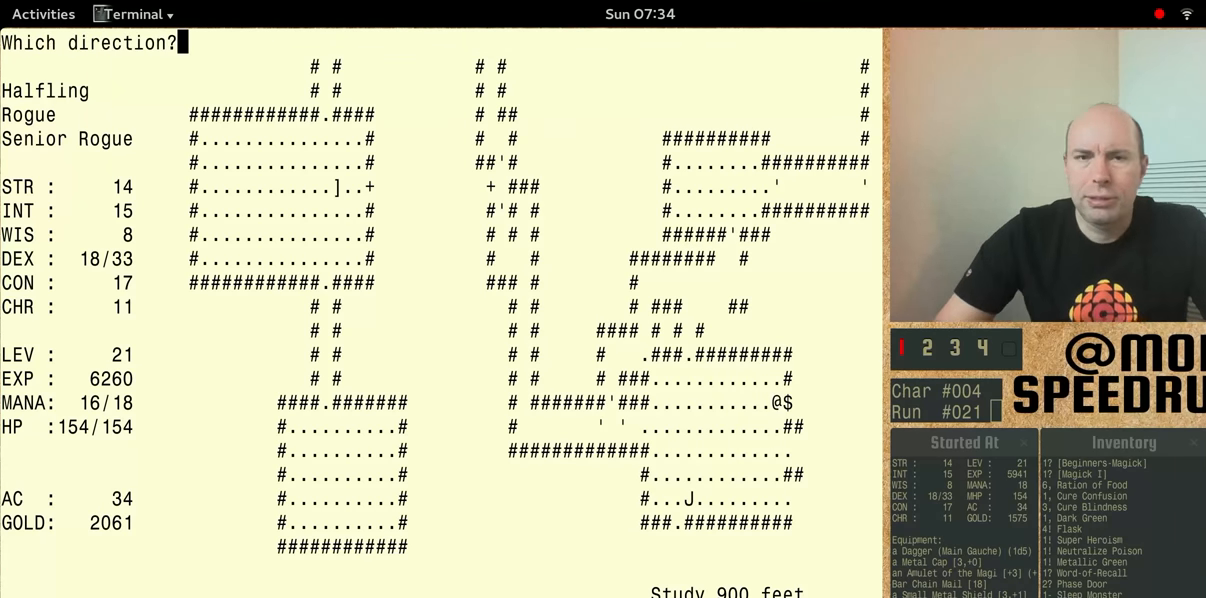
Gameplay with keyboard; each line is a JSON object with the keys held at the frame after it. "events" lists presses ("down") and releases ("up") of "alt", "ctrl", "num5" and "shift" between this image and that frame as [ms after this image, input, new state], when the widget could be followed in between. No other keys are recorded. Mouse input is not recorded.
{"keys": ["num5"], "events": [[333, "num5", "down"]]}
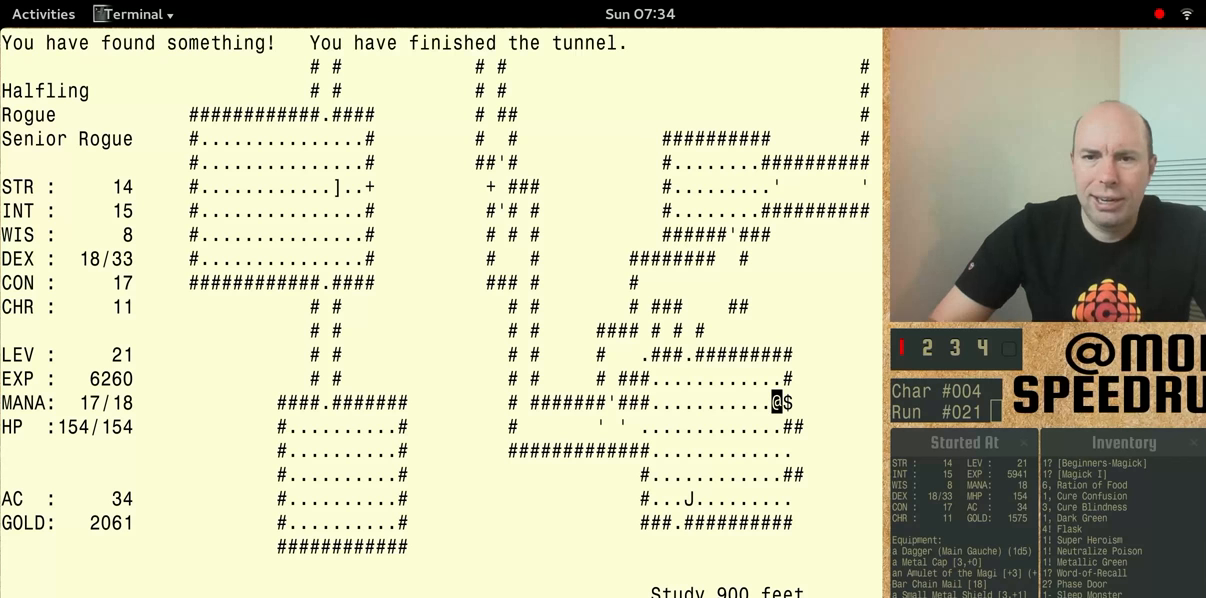
{"keys": ["num5"], "events": []}
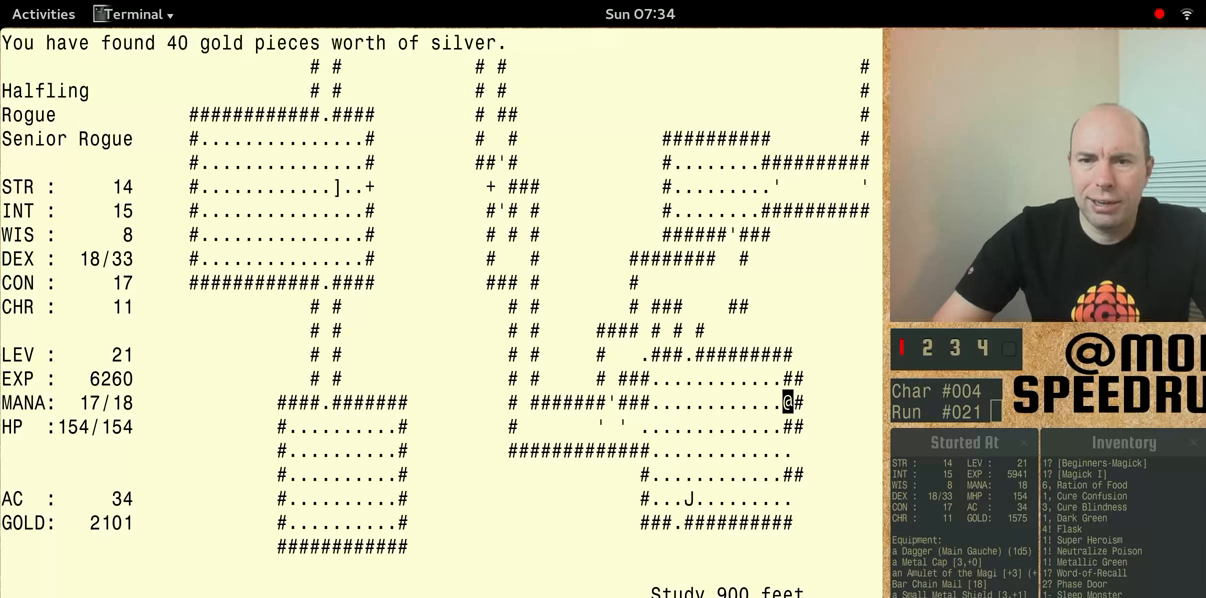
{"keys": ["num5"], "events": []}
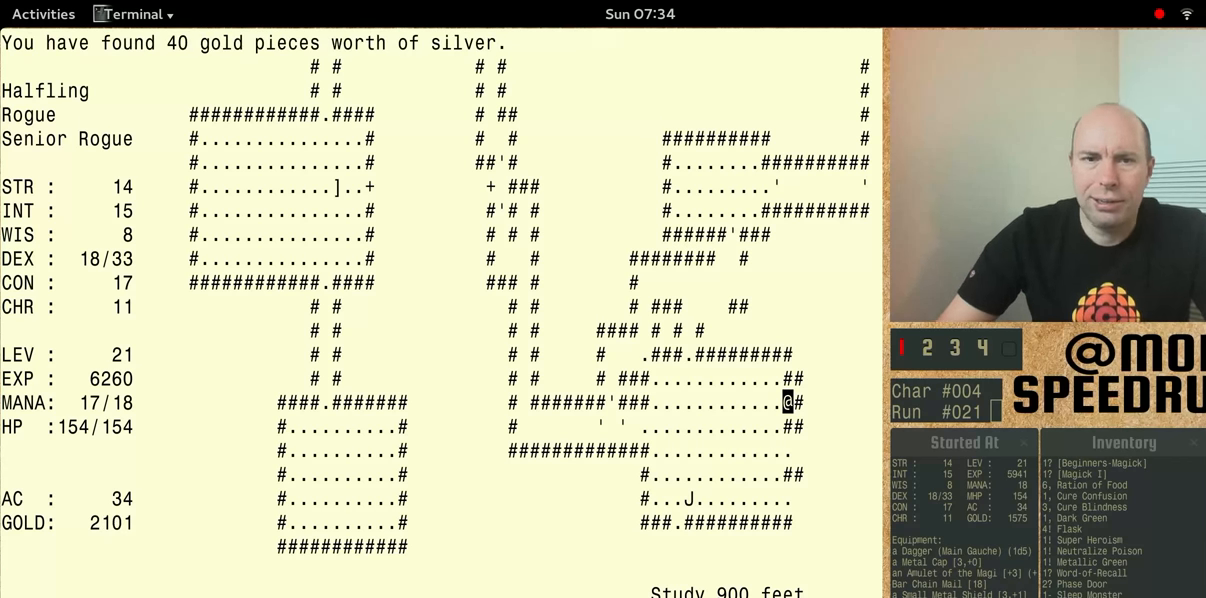
{"keys": ["num5"], "events": []}
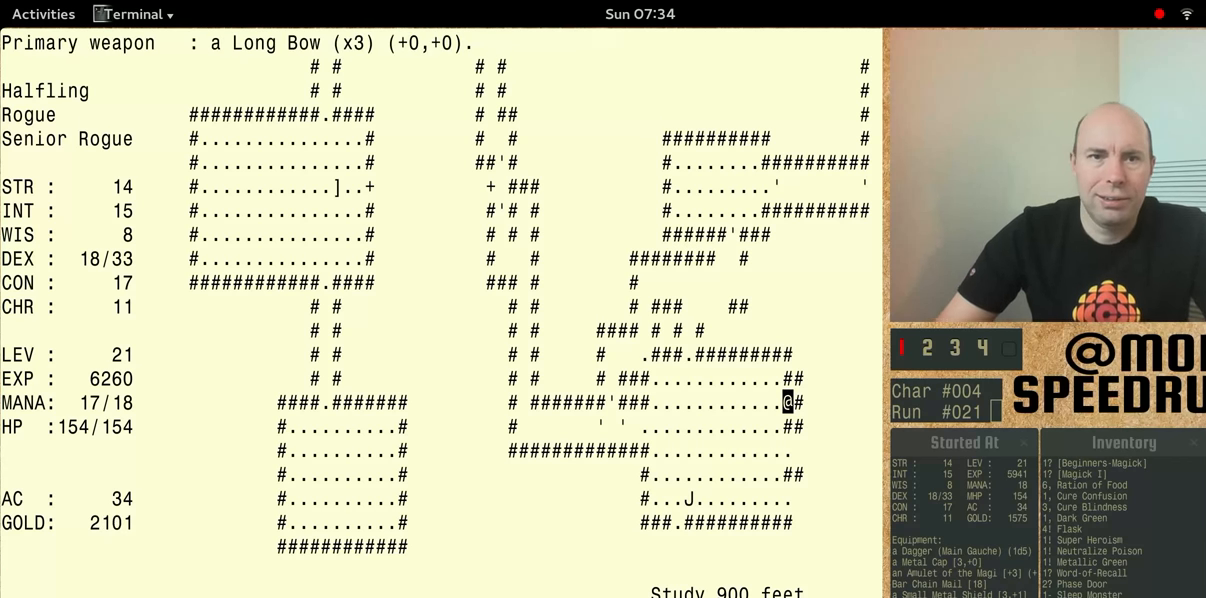
{"keys": [], "events": [[200, "num5", "up"]]}
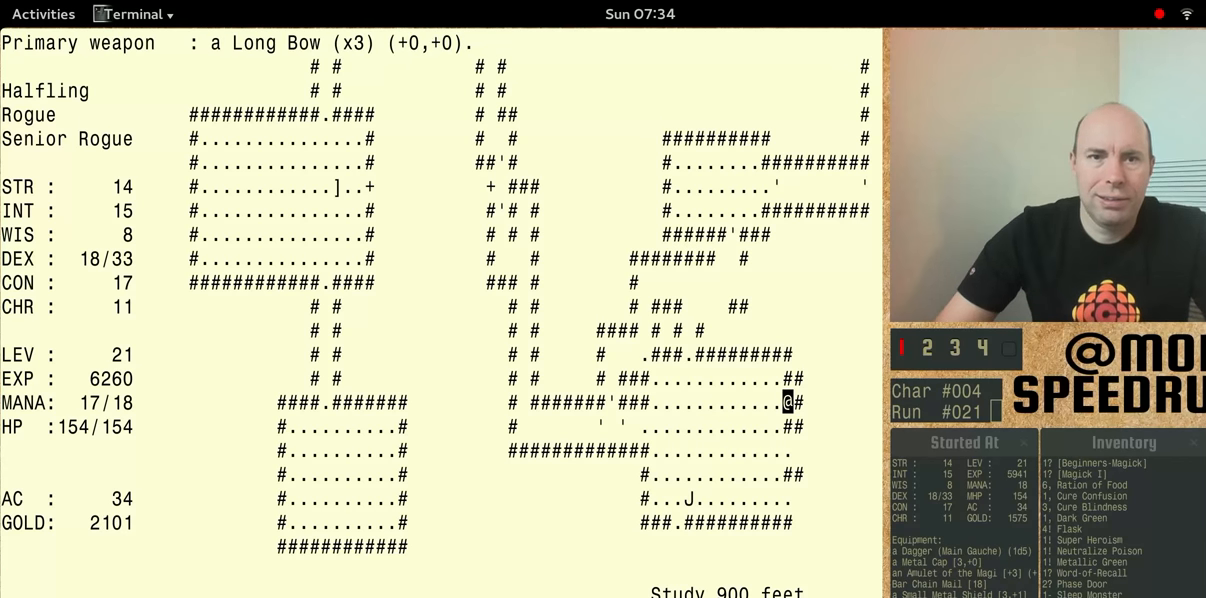
{"keys": [], "events": []}
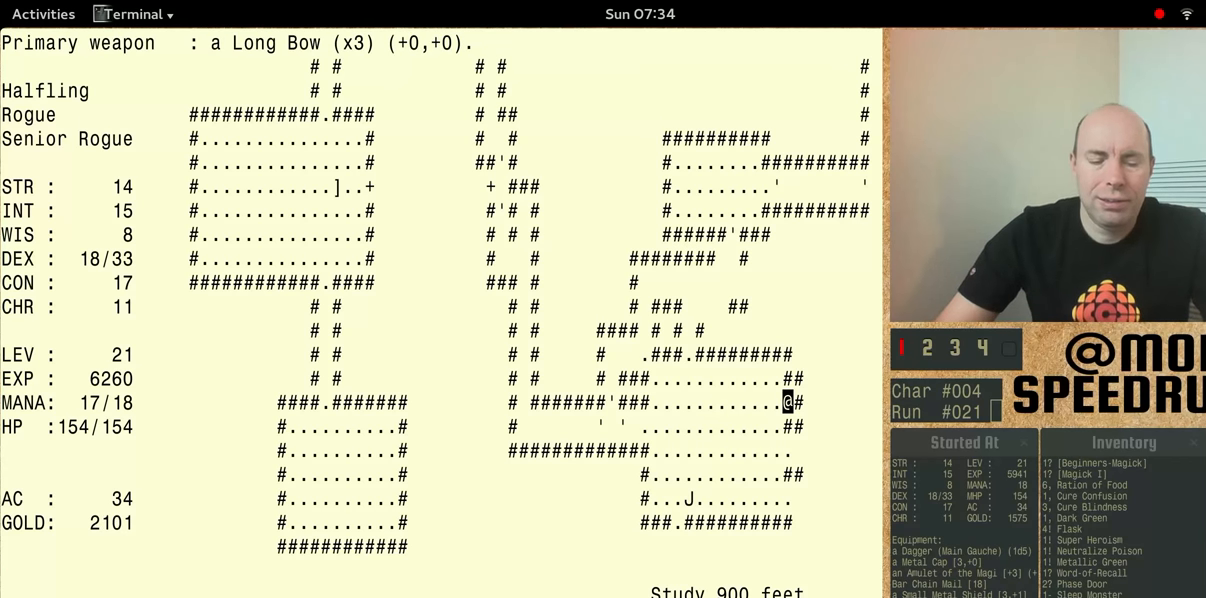
{"keys": [], "events": []}
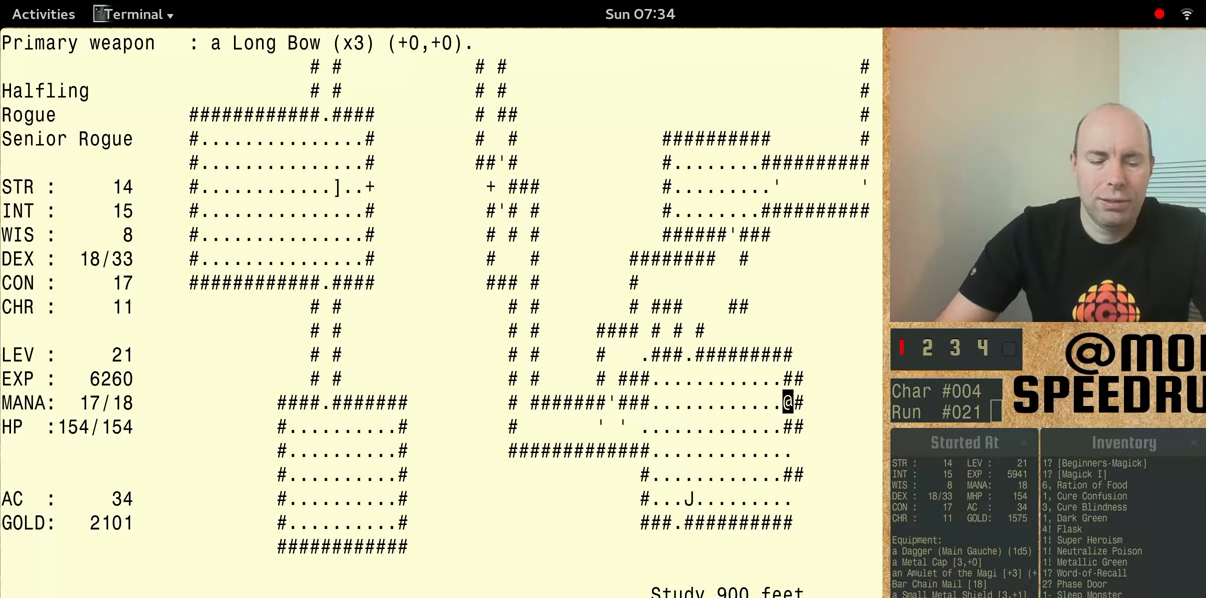
{"keys": [], "events": []}
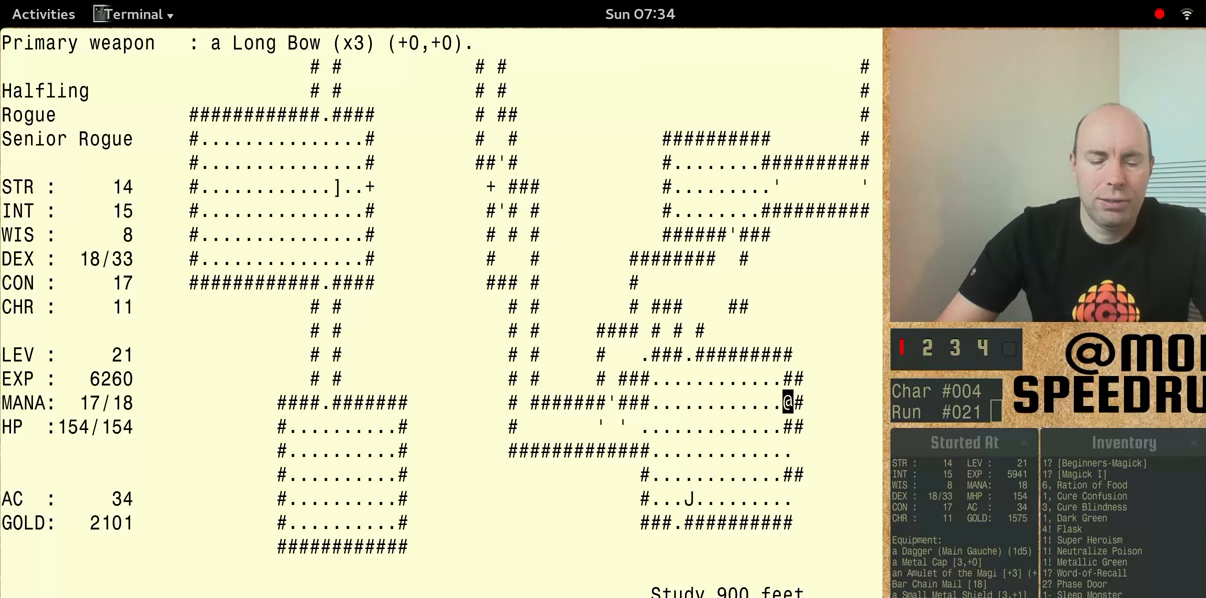
{"keys": ["num5"], "events": [[33, "num5", "down"]]}
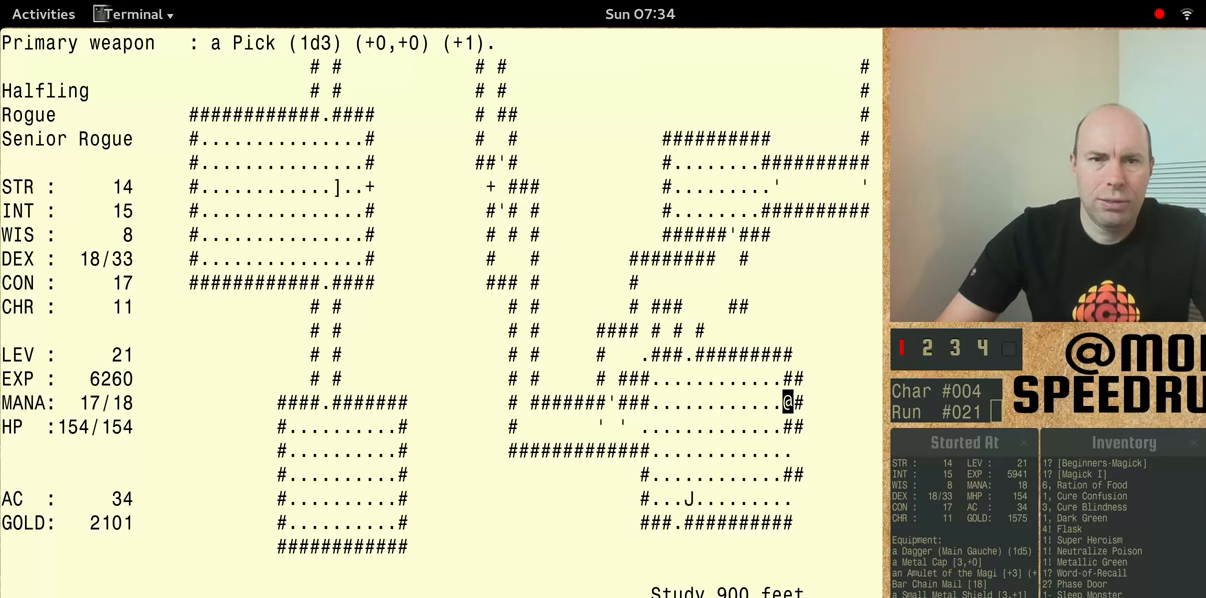
{"keys": [], "events": [[133, "num5", "up"]]}
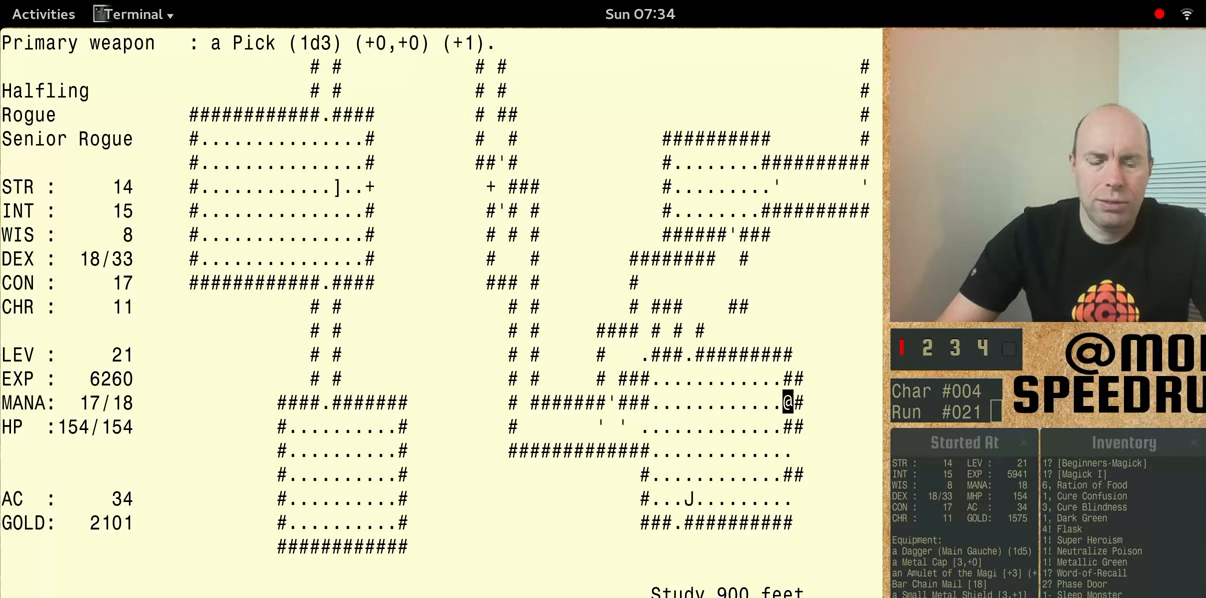
{"keys": ["num5", "shift"], "events": [[166, "num5", "down"], [266, "shift", "down"]]}
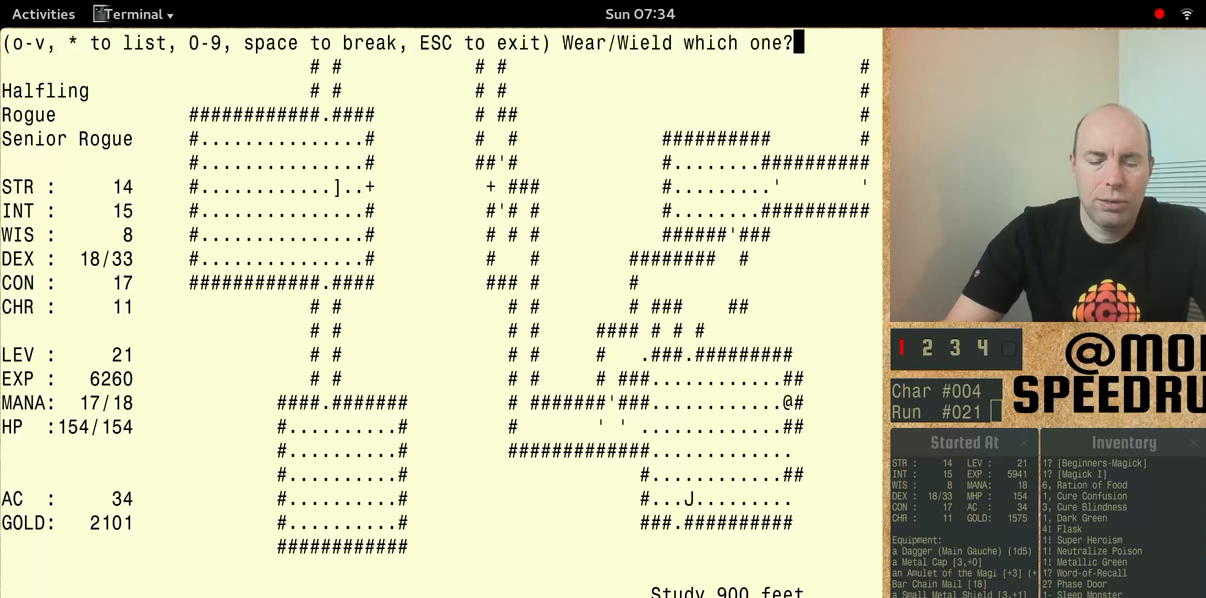
{"keys": ["num5", "shift"], "events": []}
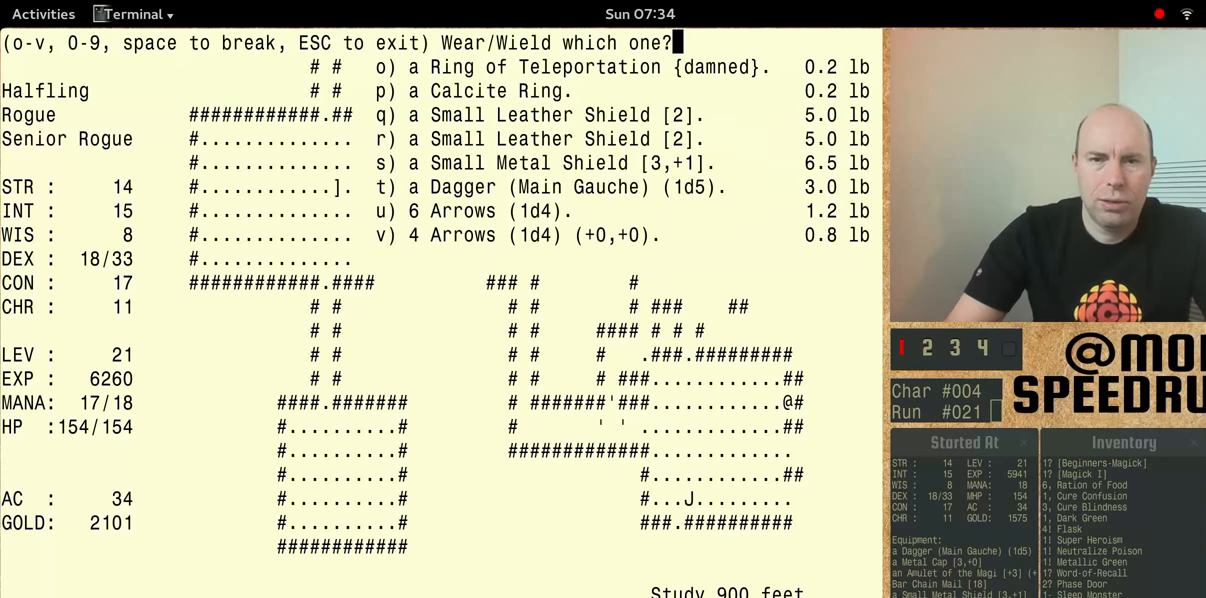
{"keys": [], "events": [[100, "num5", "up"], [200, "shift", "up"]]}
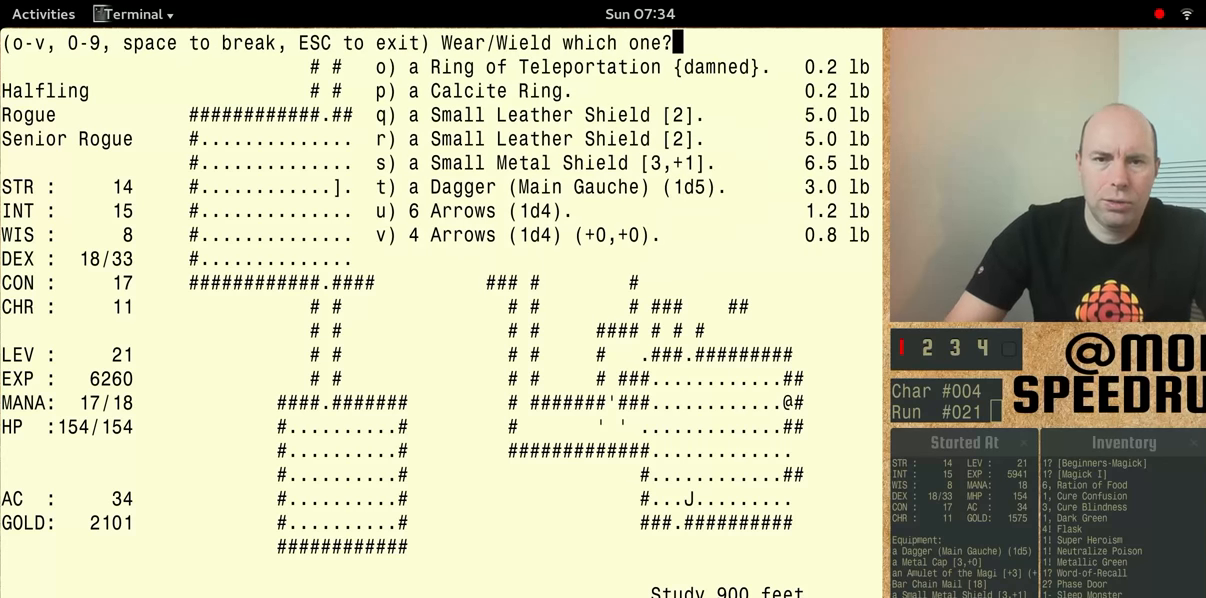
{"keys": ["num5"], "events": [[400, "num5", "down"]]}
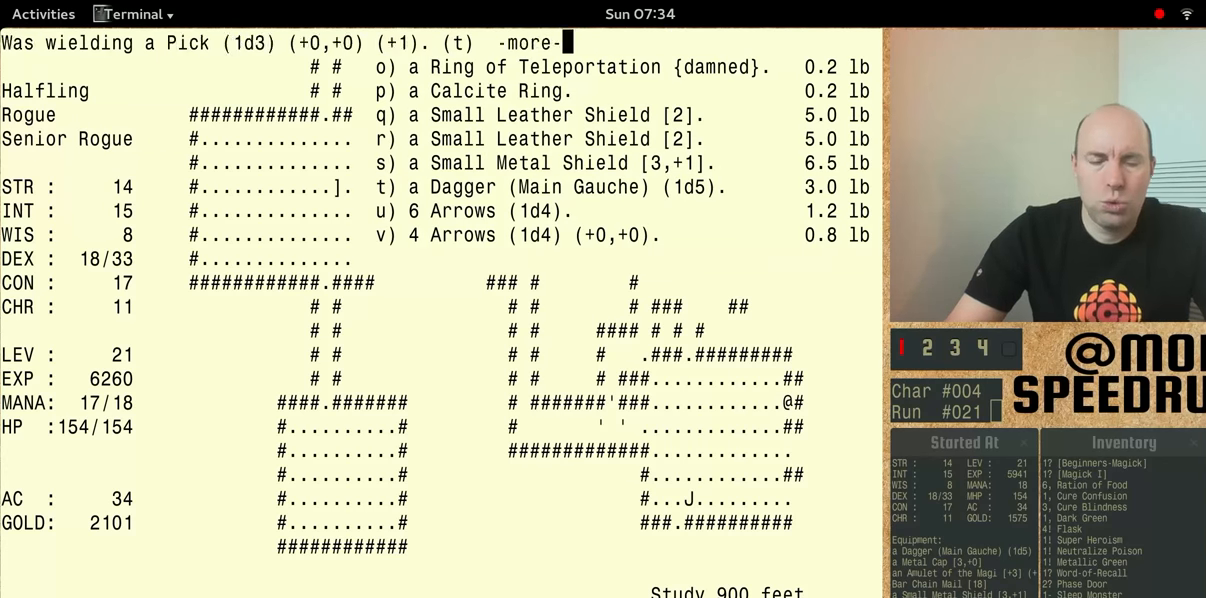
{"keys": ["num5"], "events": []}
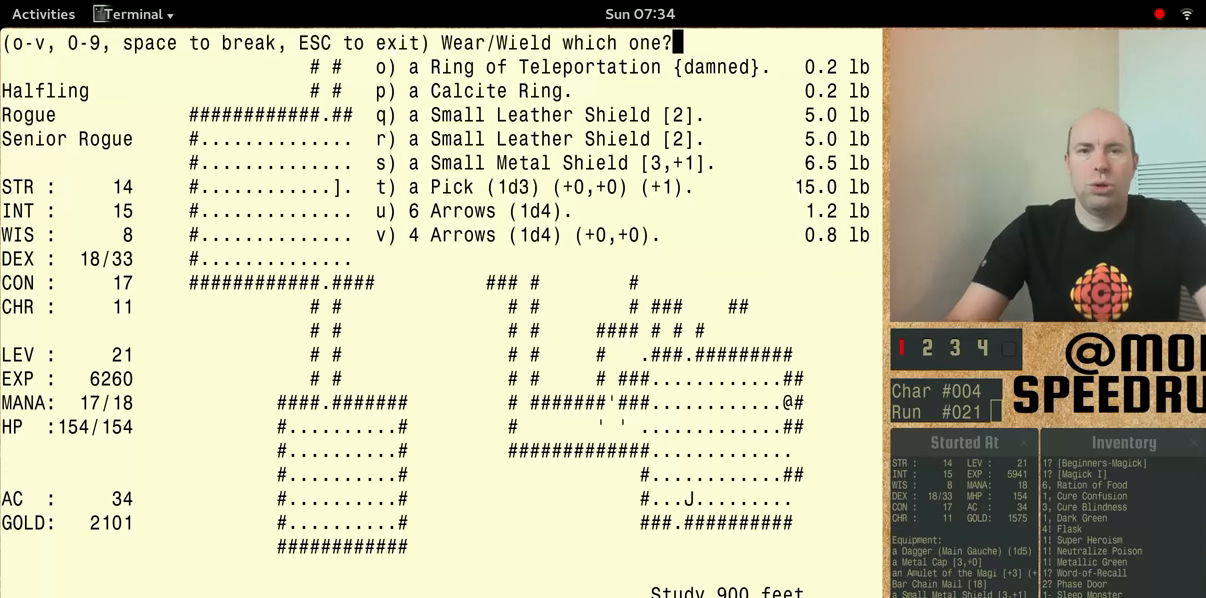
{"keys": ["num5"], "events": []}
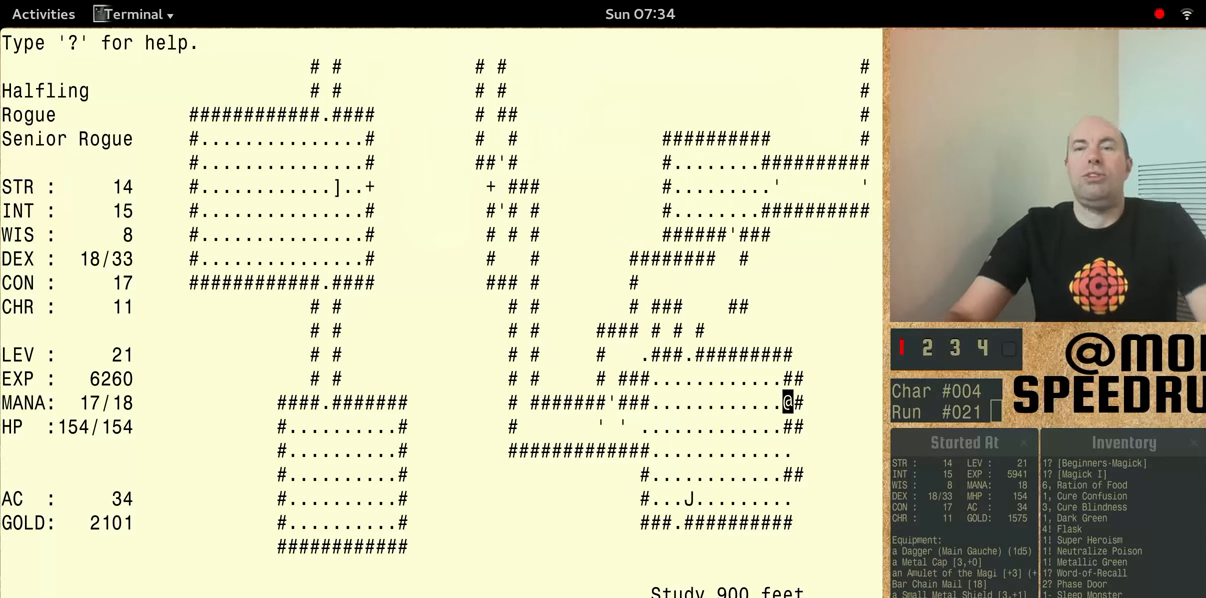
{"keys": [], "events": [[300, "num5", "up"]]}
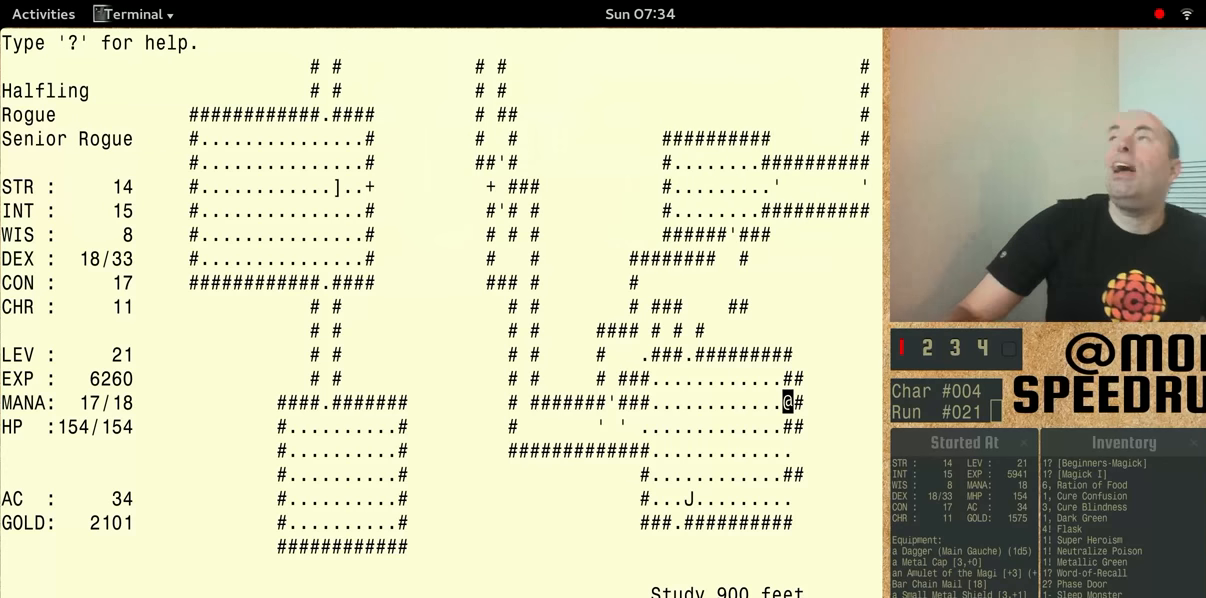
{"keys": [], "events": []}
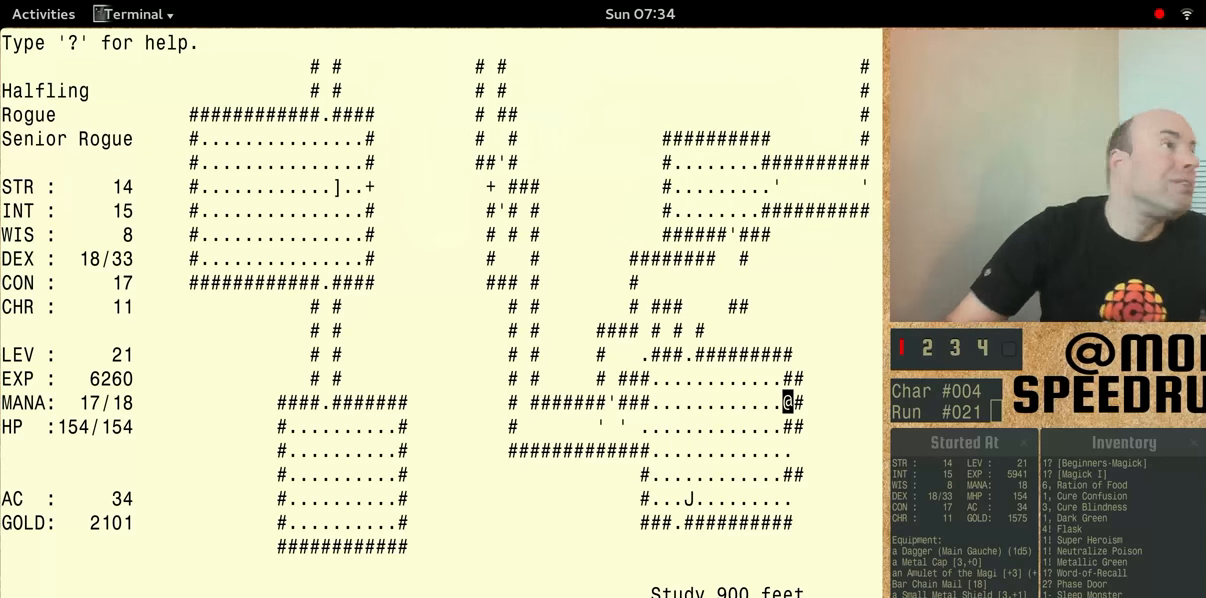
{"keys": [], "events": []}
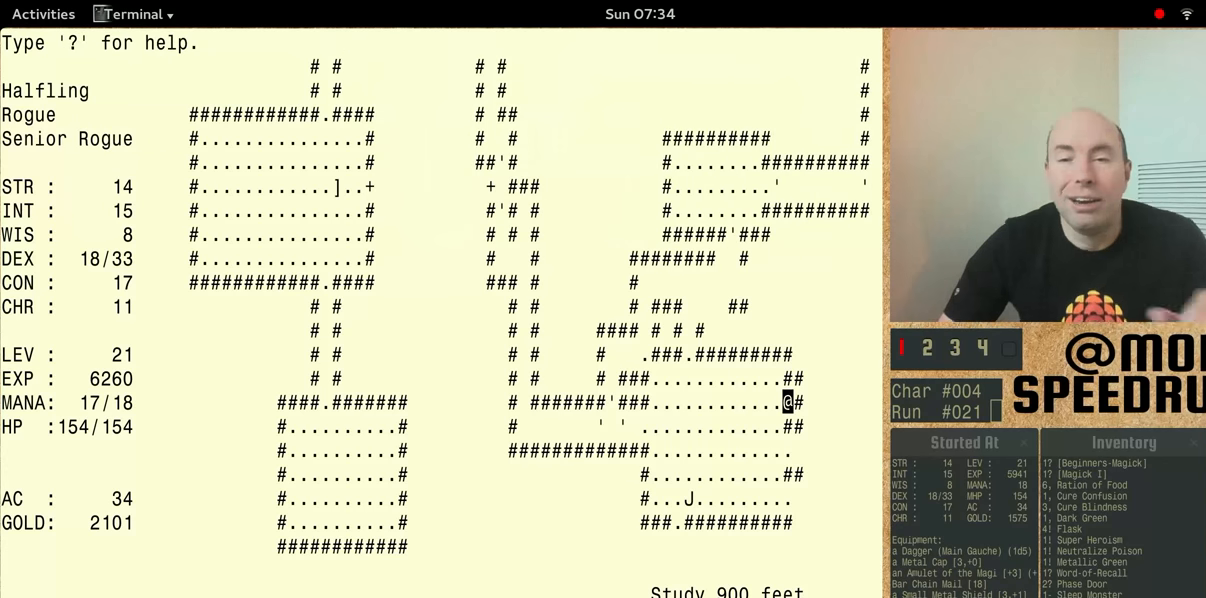
{"keys": ["num5"], "events": [[300, "num5", "down"]]}
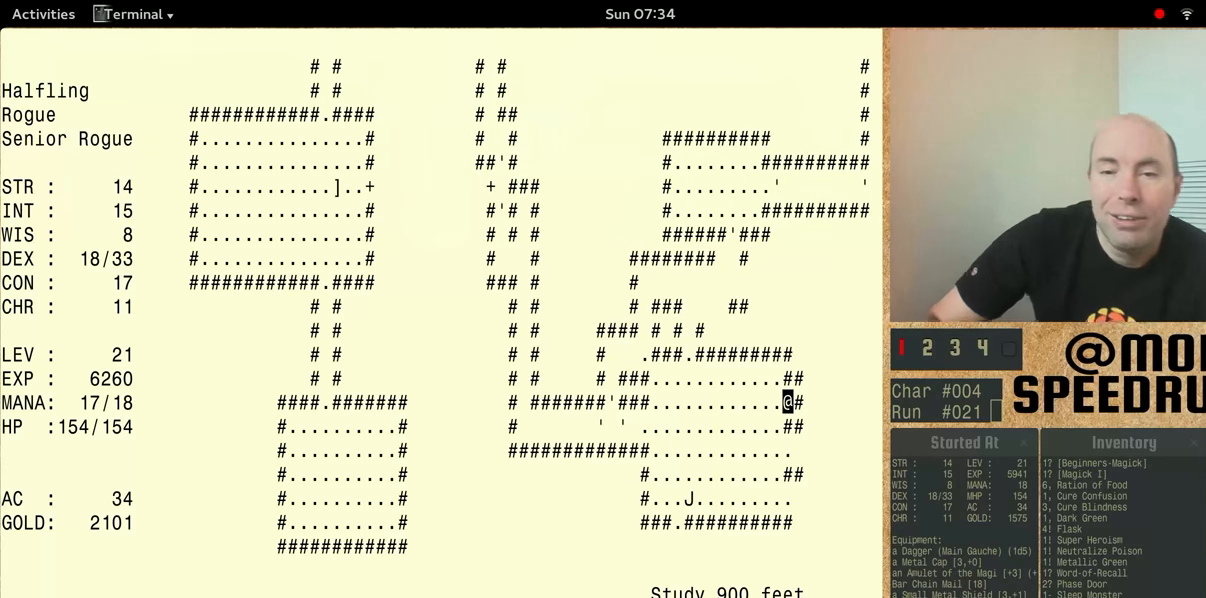
{"keys": ["num5"], "events": []}
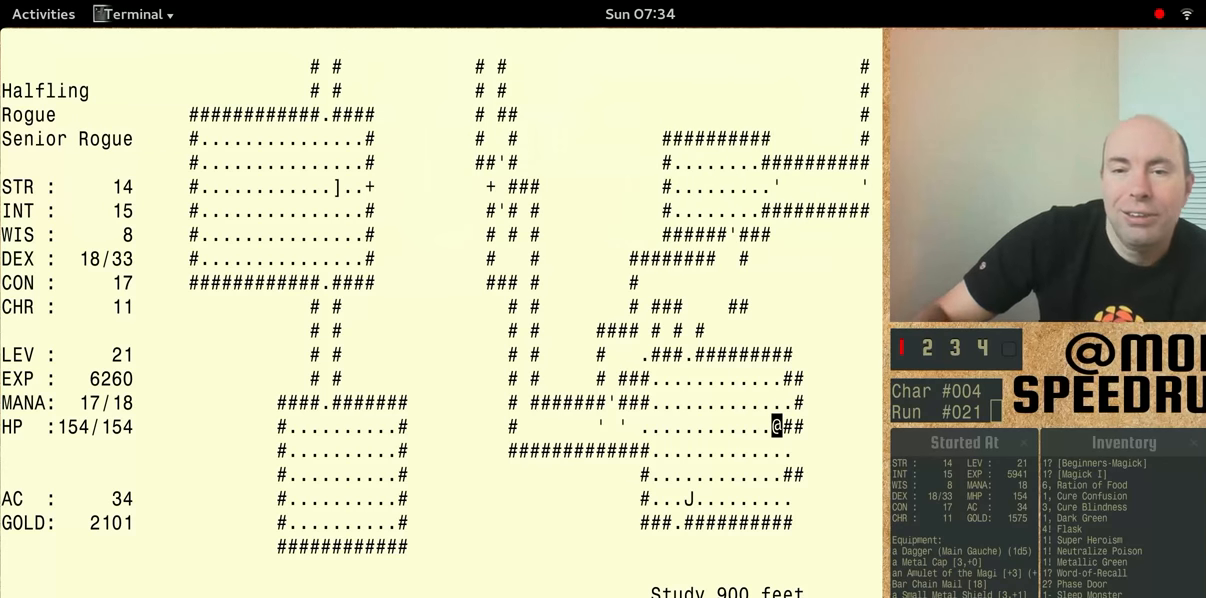
{"keys": ["num5"], "events": [[333, "num5", "up"], [400, "num5", "down"]]}
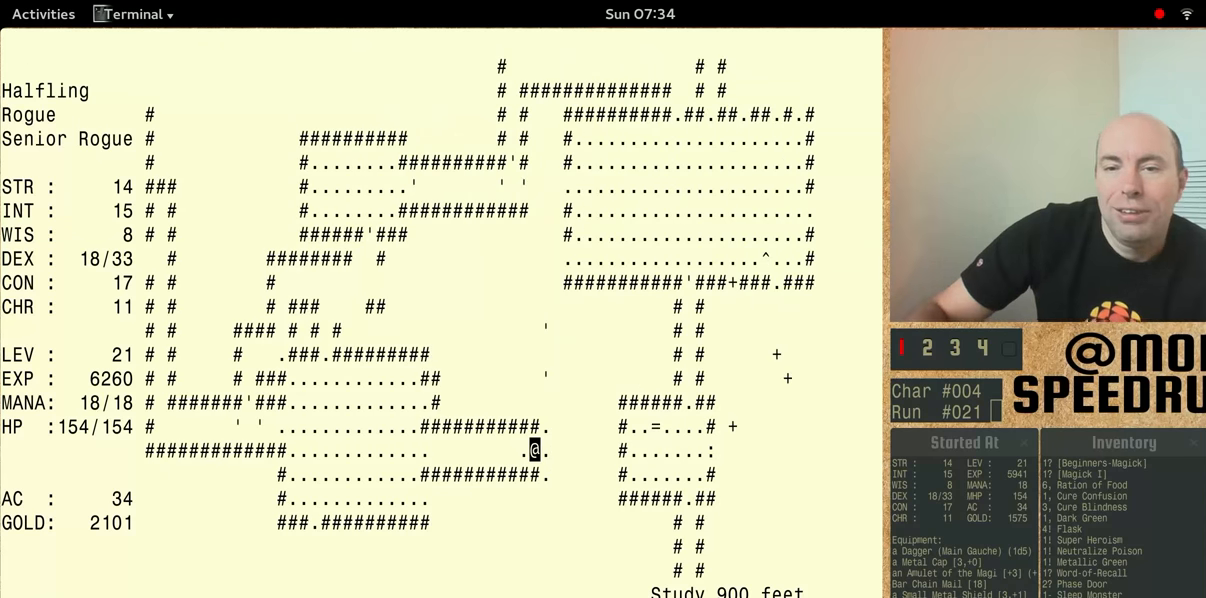
{"keys": [], "events": [[500, "num5", "up"]]}
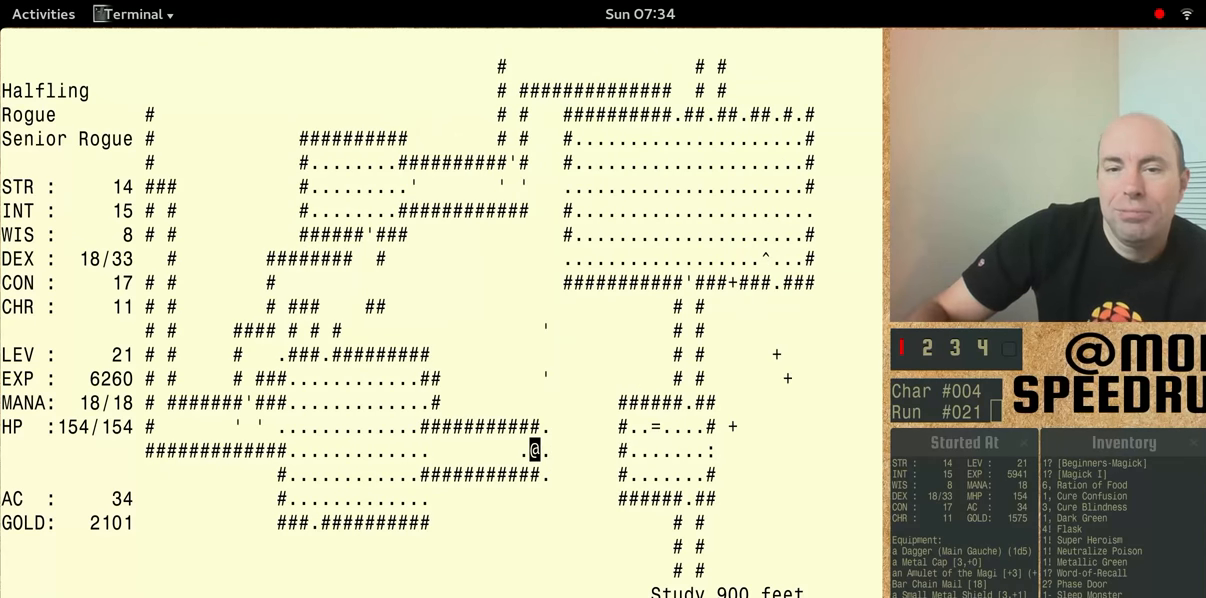
{"keys": ["num5"], "events": [[266, "num5", "down"]]}
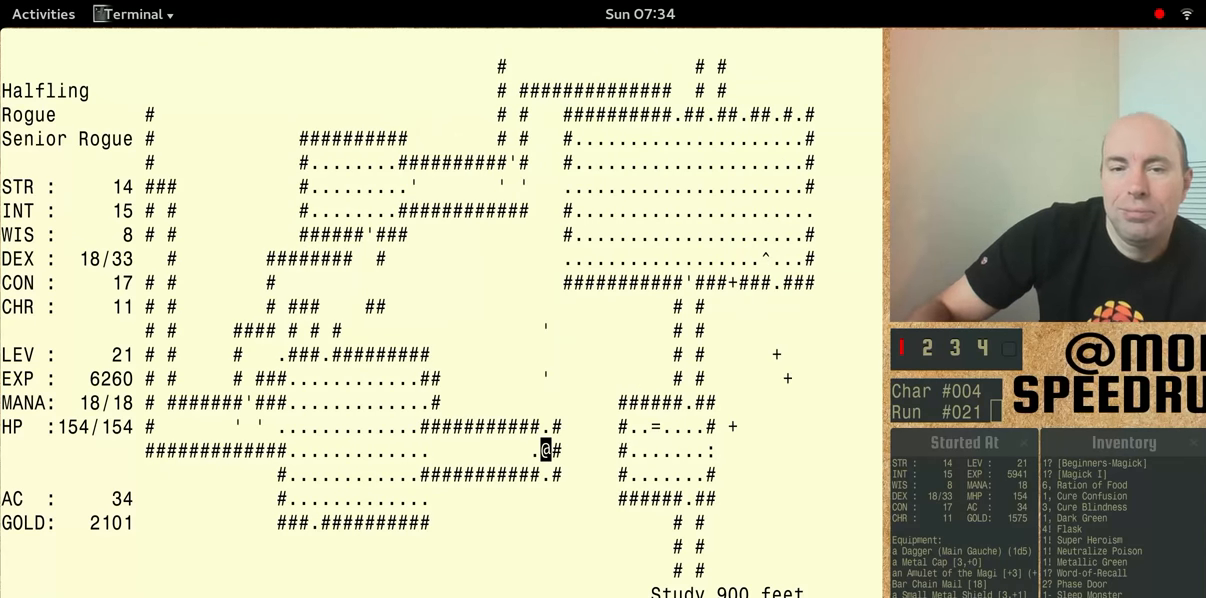
{"keys": ["num5"], "events": []}
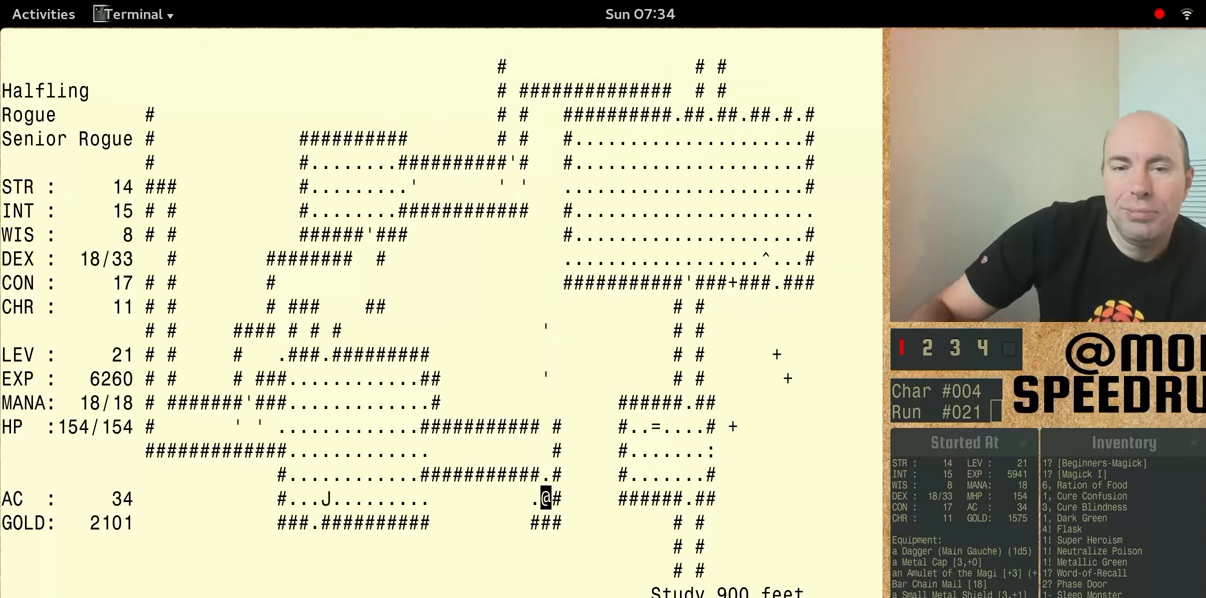
{"keys": [], "events": [[433, "num5", "up"]]}
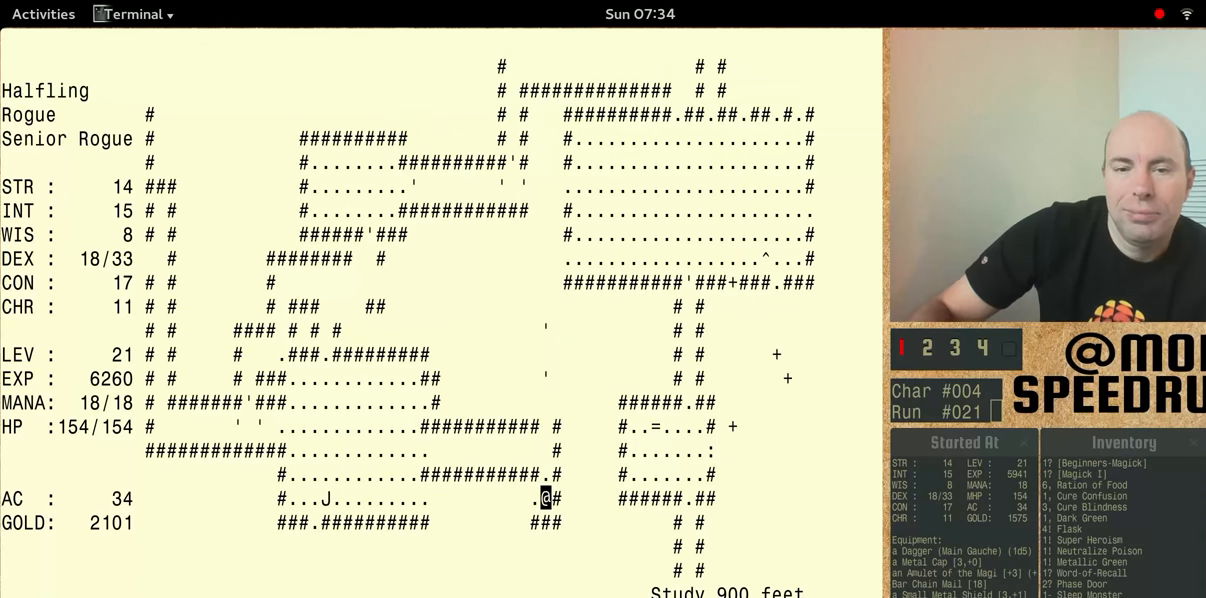
{"keys": ["num5"], "events": [[100, "num5", "down"]]}
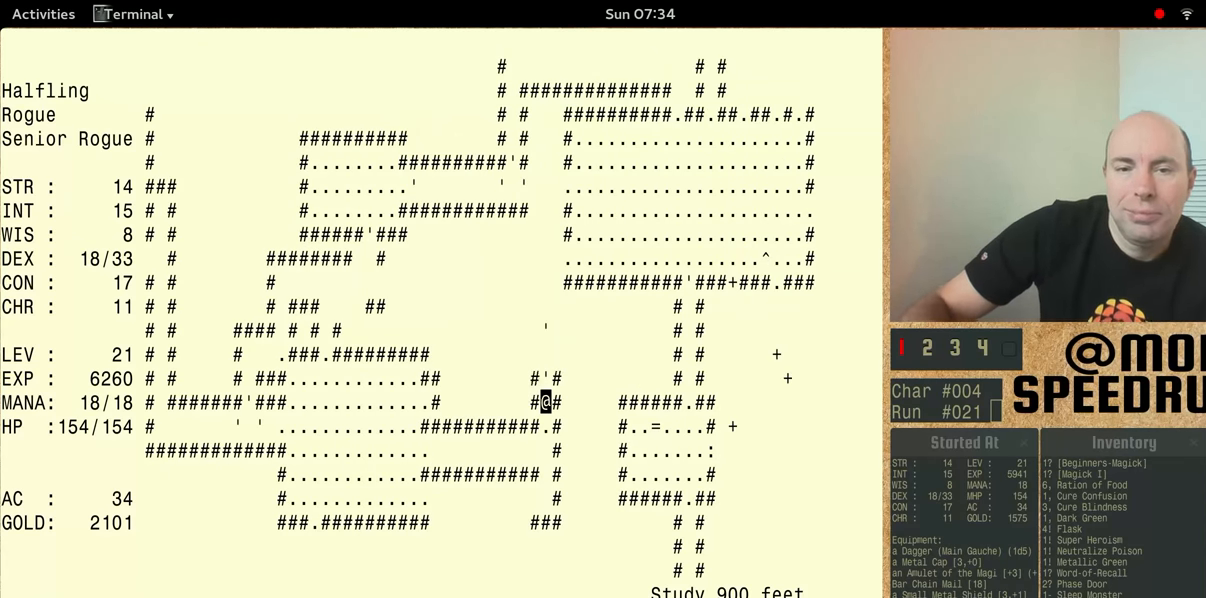
{"keys": ["num5"], "events": []}
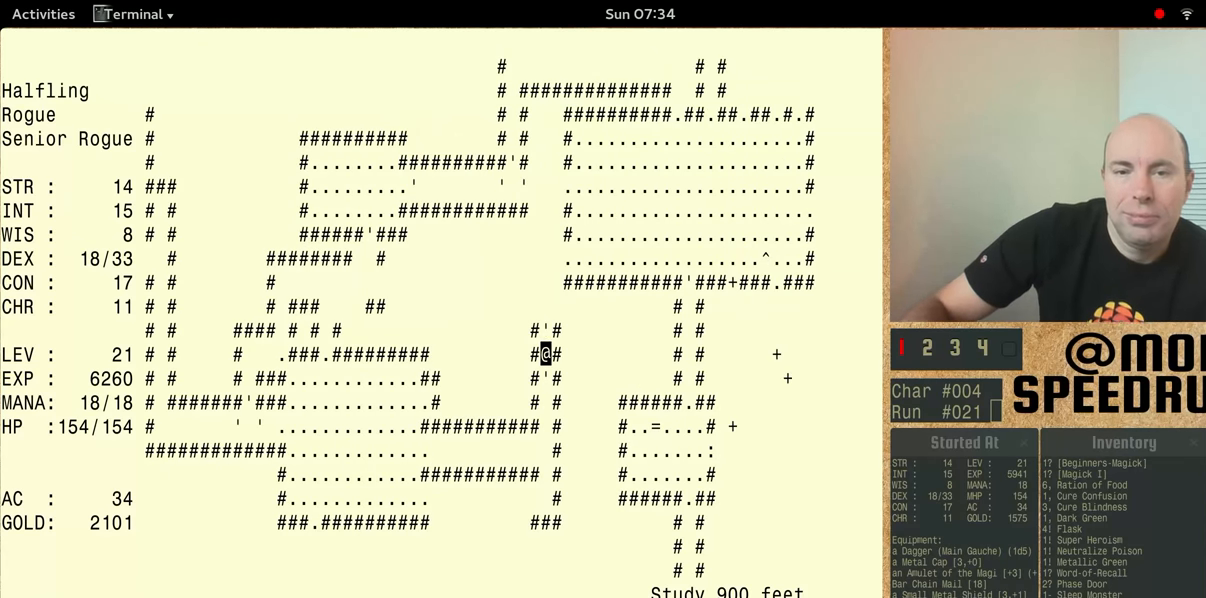
{"keys": ["num5"], "events": []}
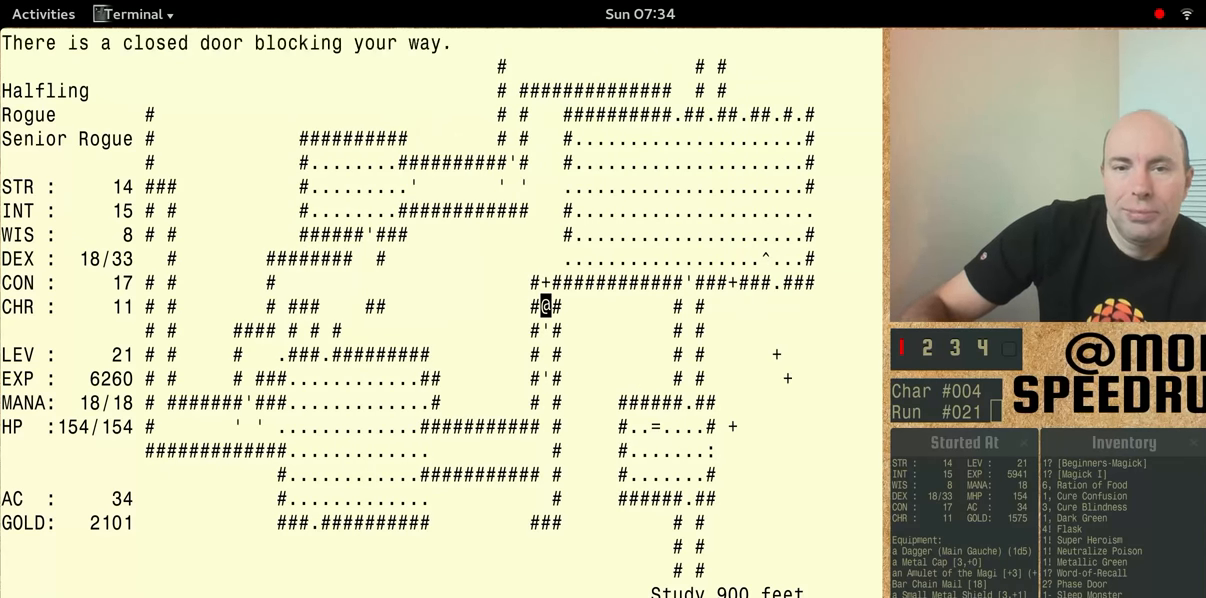
{"keys": ["num5"], "events": []}